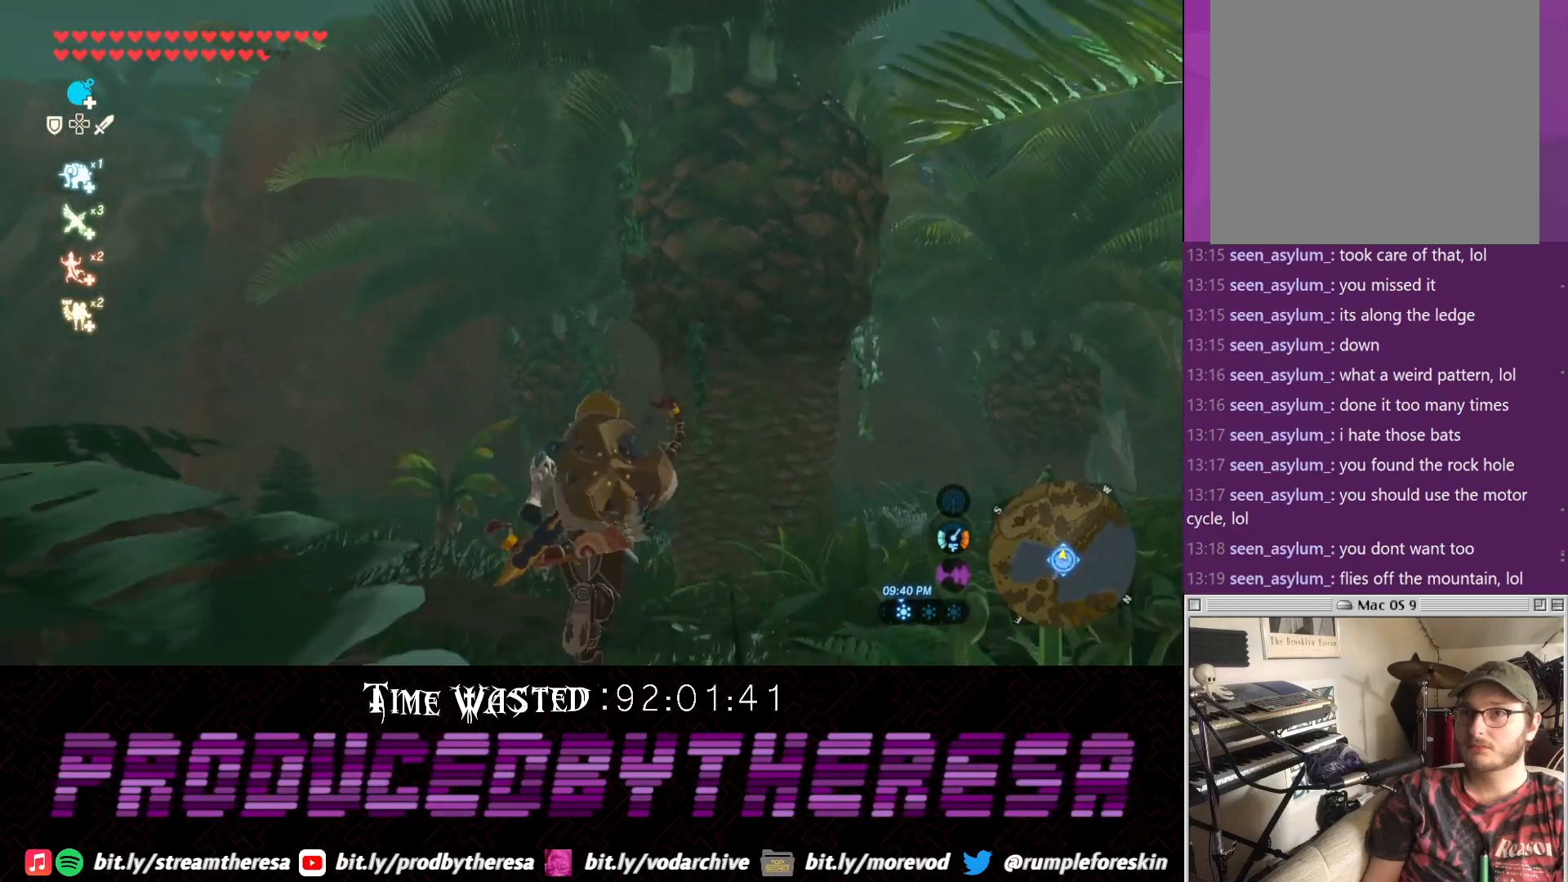
Gameplay with a controller (PlayStation layout); each line is a JSON object with the inputs held at the frame after it (dt_ms = milliseconds from this image to that frame). "events" lists button and stick changes between this image and that frame as [ms after this image, input, new state], when the widget could be followed in between. Not read: CROSS.
{"dt_ms": 500, "buttons": ["TRIANGLE"], "left_stick": "up-right", "right_stick": "center", "events": [[433, "left_stick", "up-right"], [450, "TRIANGLE", "down"]]}
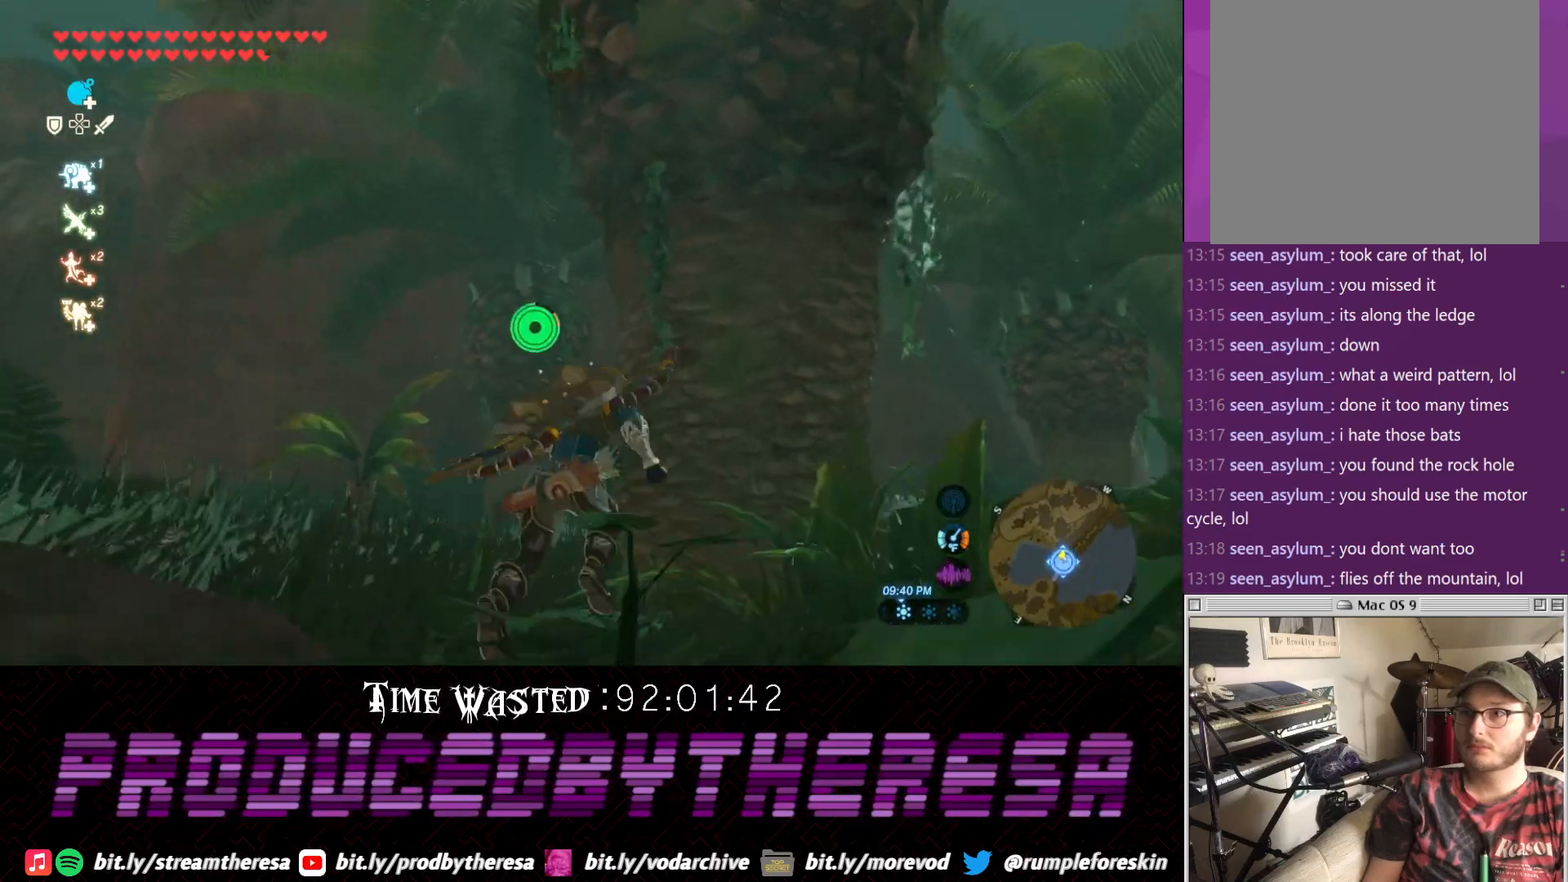
{"dt_ms": 1000, "buttons": [], "left_stick": "up", "right_stick": "center"}
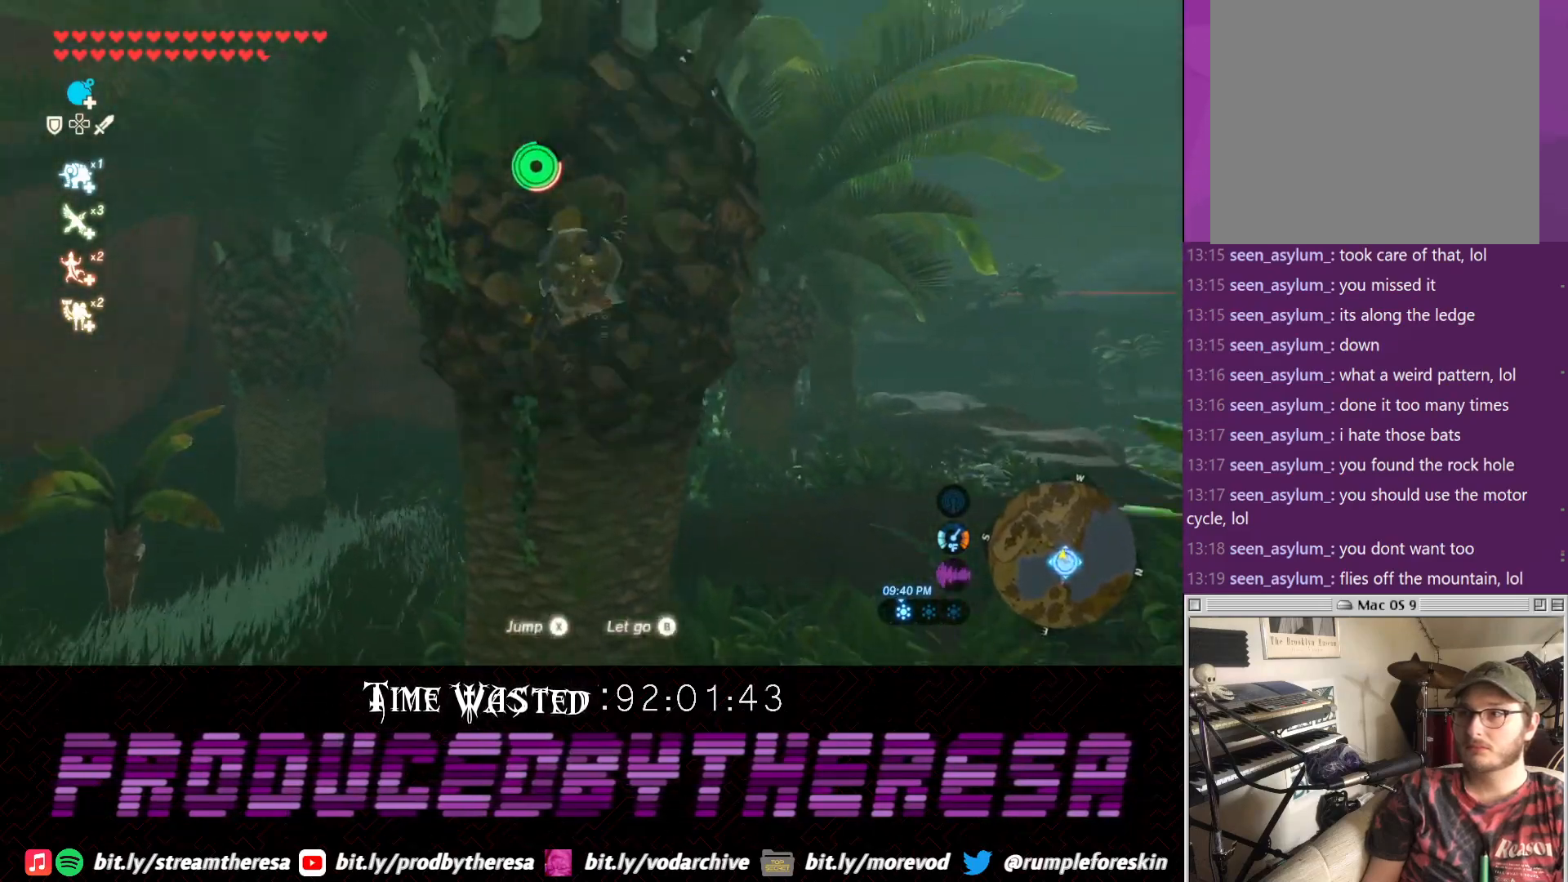
{"dt_ms": 500, "buttons": [], "left_stick": "up", "right_stick": "left", "events": [[217, "right_stick", "left"]]}
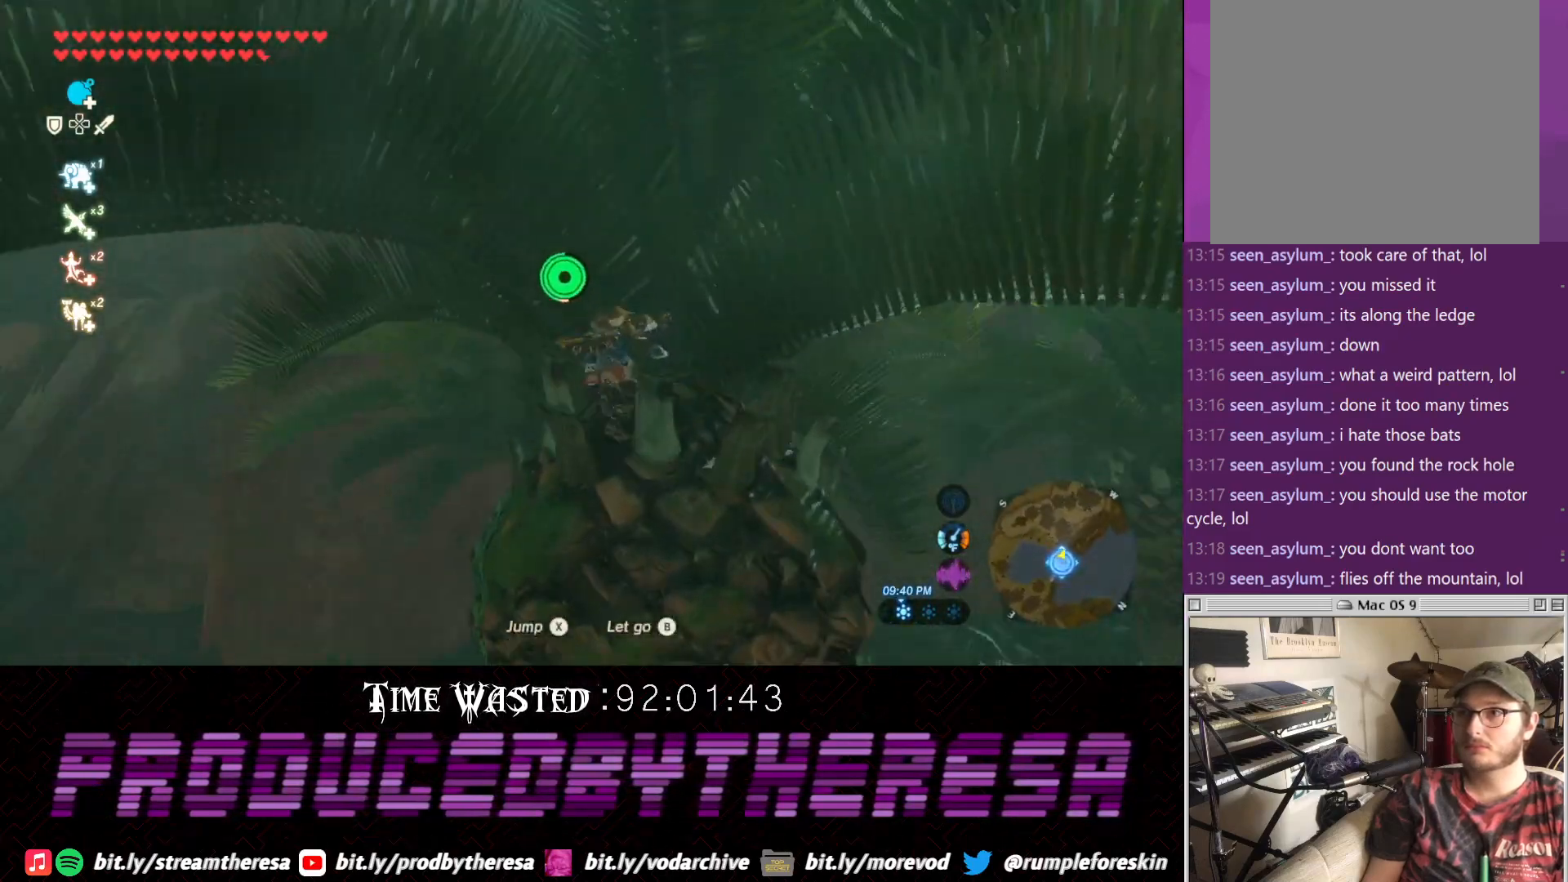
{"dt_ms": 500, "buttons": [], "left_stick": "center", "right_stick": "left", "events": [[150, "left_stick", "center"]]}
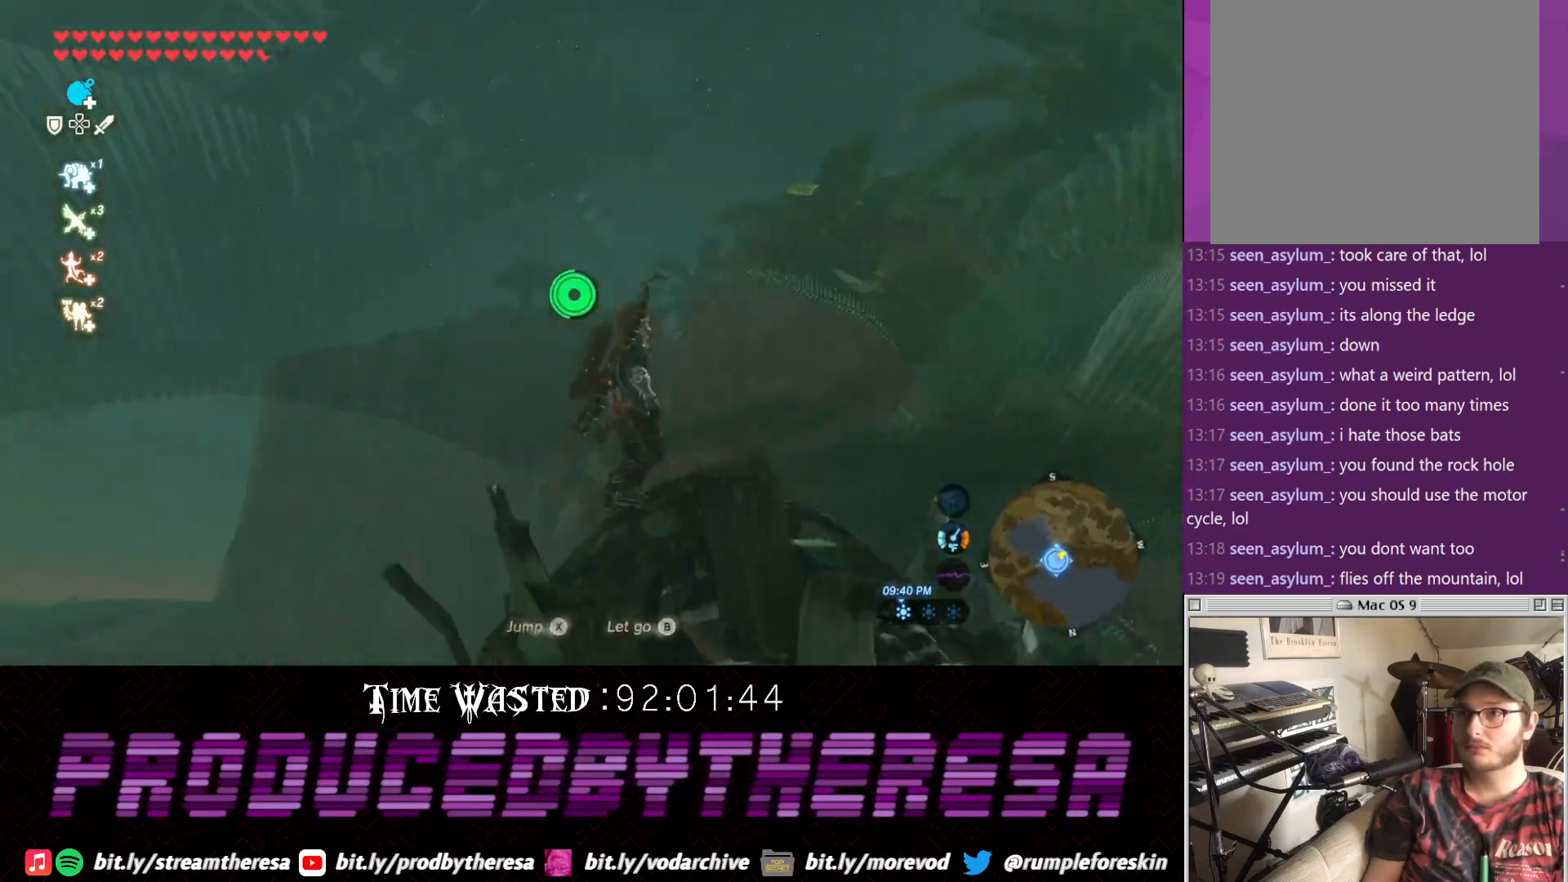
{"dt_ms": 500, "buttons": [], "left_stick": "center", "right_stick": "left", "events": [[133, "right_stick", "up-left"], [467, "right_stick", "left"]]}
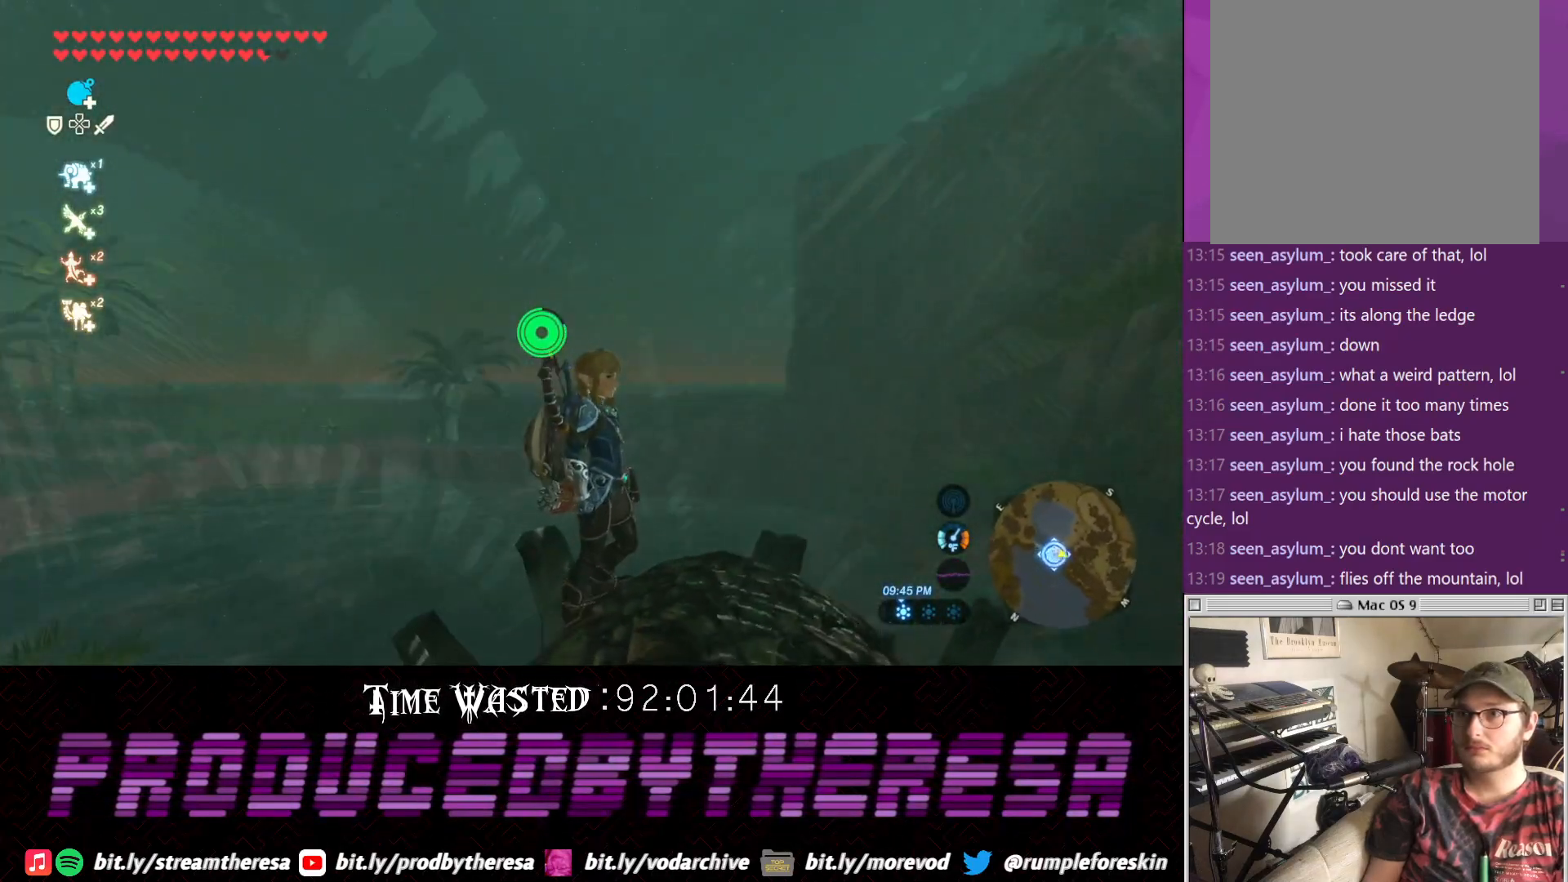
{"dt_ms": 500, "buttons": [], "left_stick": "center", "right_stick": "up", "events": [[150, "right_stick", "center"], [333, "right_stick", "up"]]}
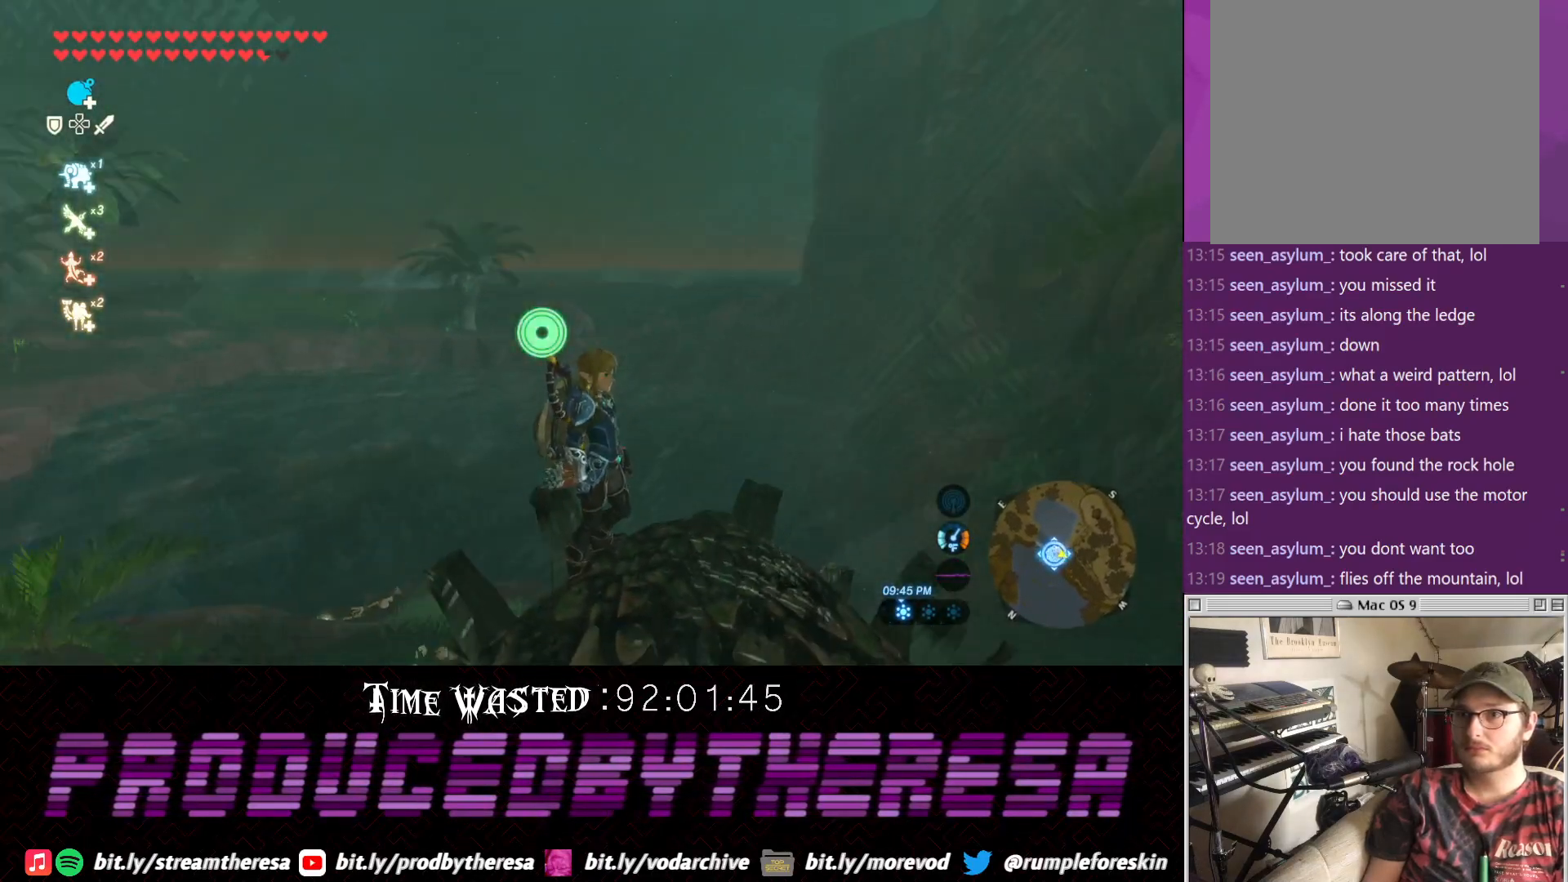
{"dt_ms": 500, "buttons": [], "left_stick": "down-right", "right_stick": "center", "events": [[167, "right_stick", "center"], [467, "left_stick", "down-right"]]}
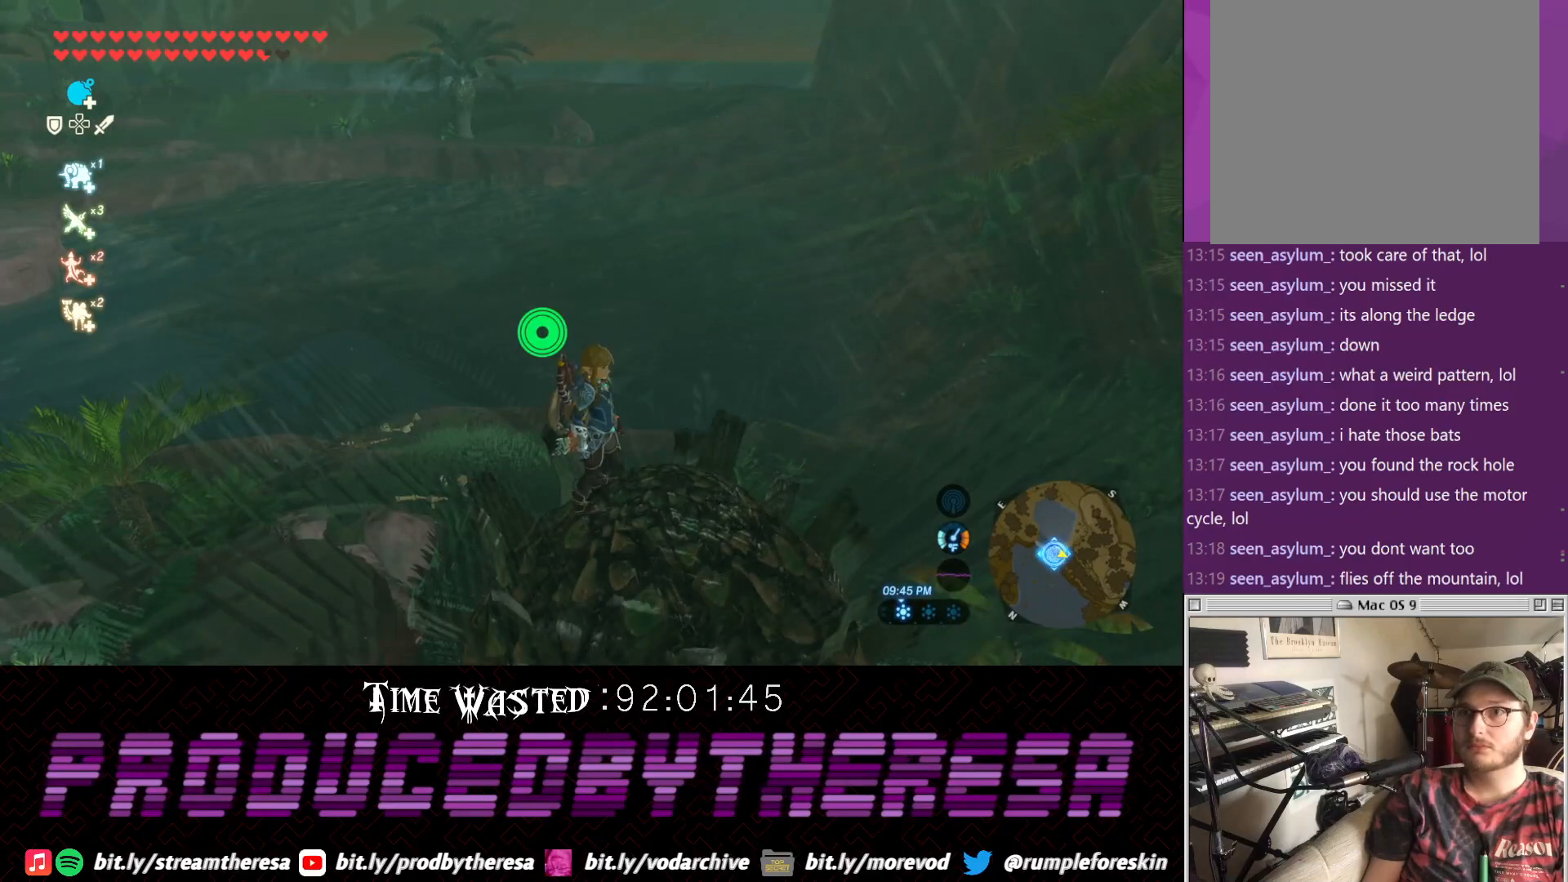
{"dt_ms": 500, "buttons": [], "left_stick": "center", "right_stick": "down-right", "events": [[100, "right_stick", "down-right"], [150, "left_stick", "center"]]}
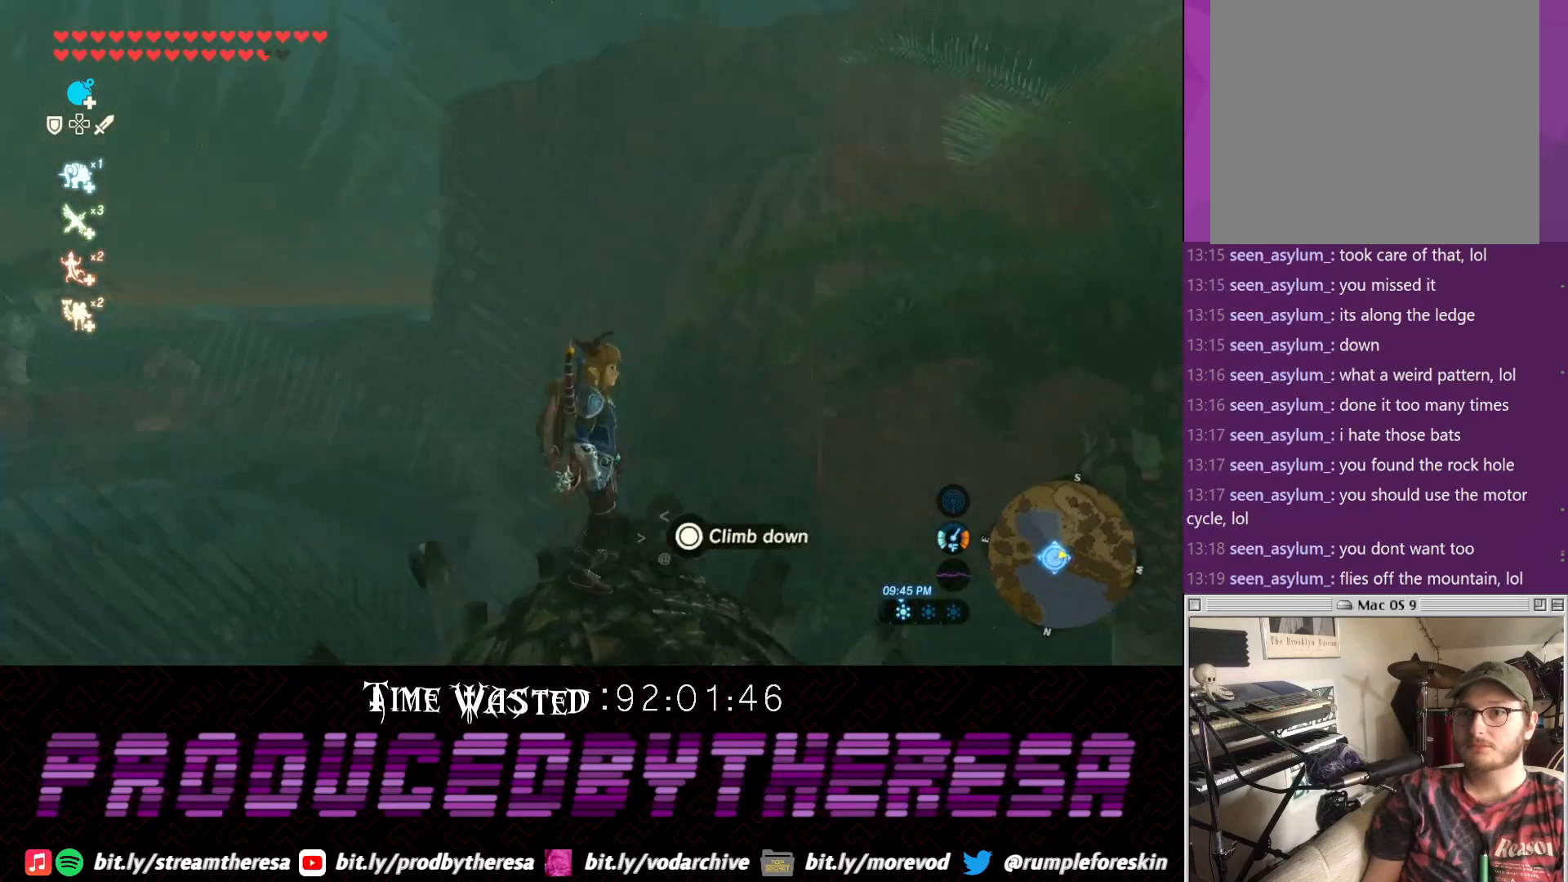
{"dt_ms": 500, "buttons": [], "left_stick": "center", "right_stick": "center", "events": [[300, "right_stick", "center"]]}
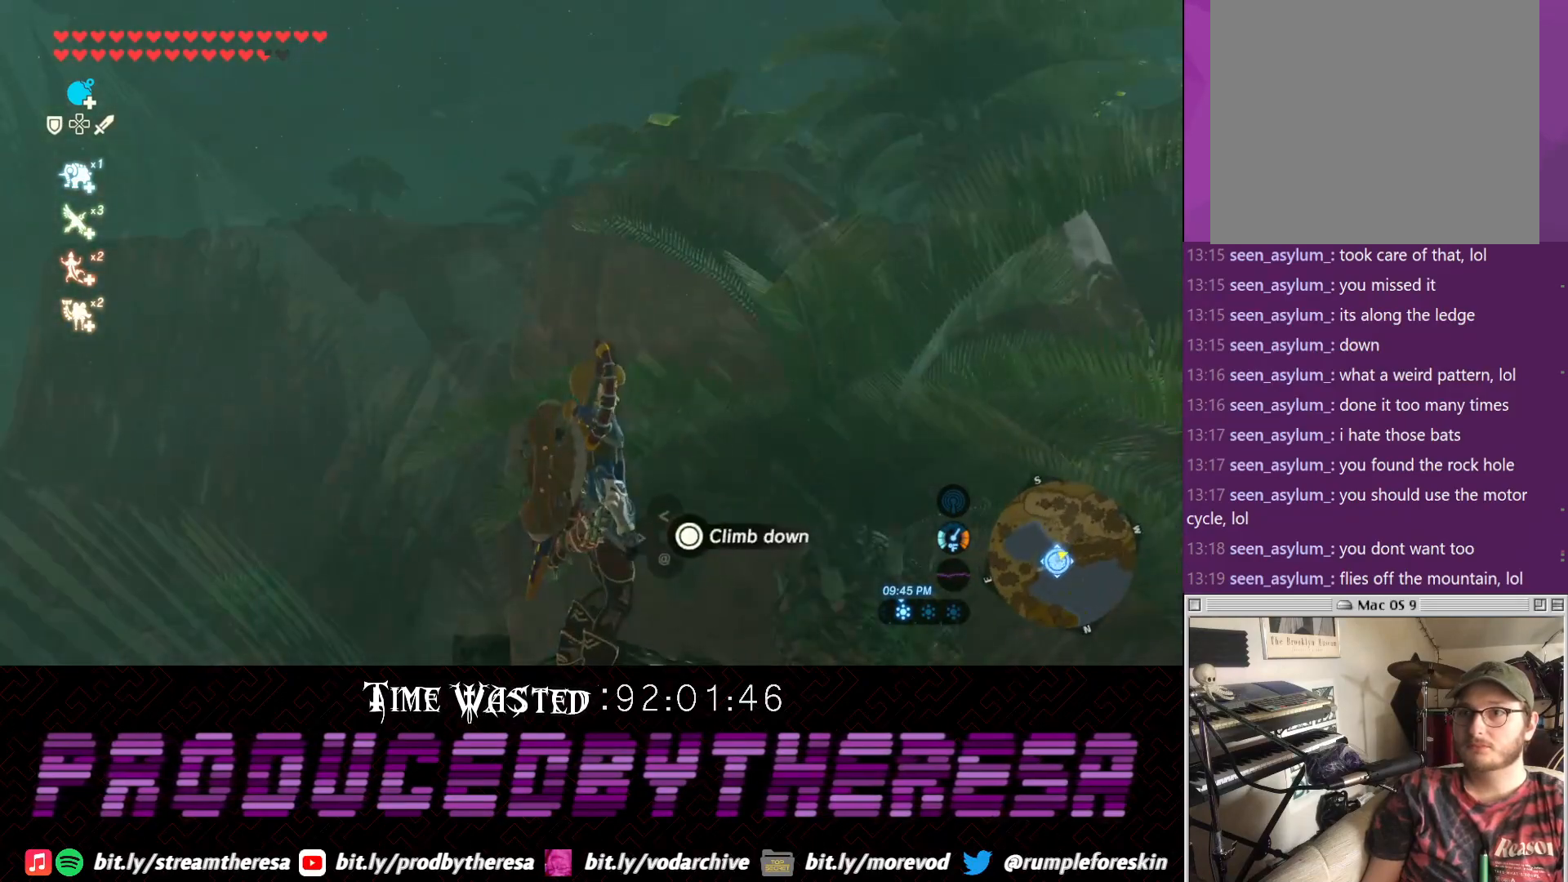
{"dt_ms": 500, "buttons": [], "left_stick": "center", "right_stick": "up-right", "events": [[317, "right_stick", "up-right"]]}
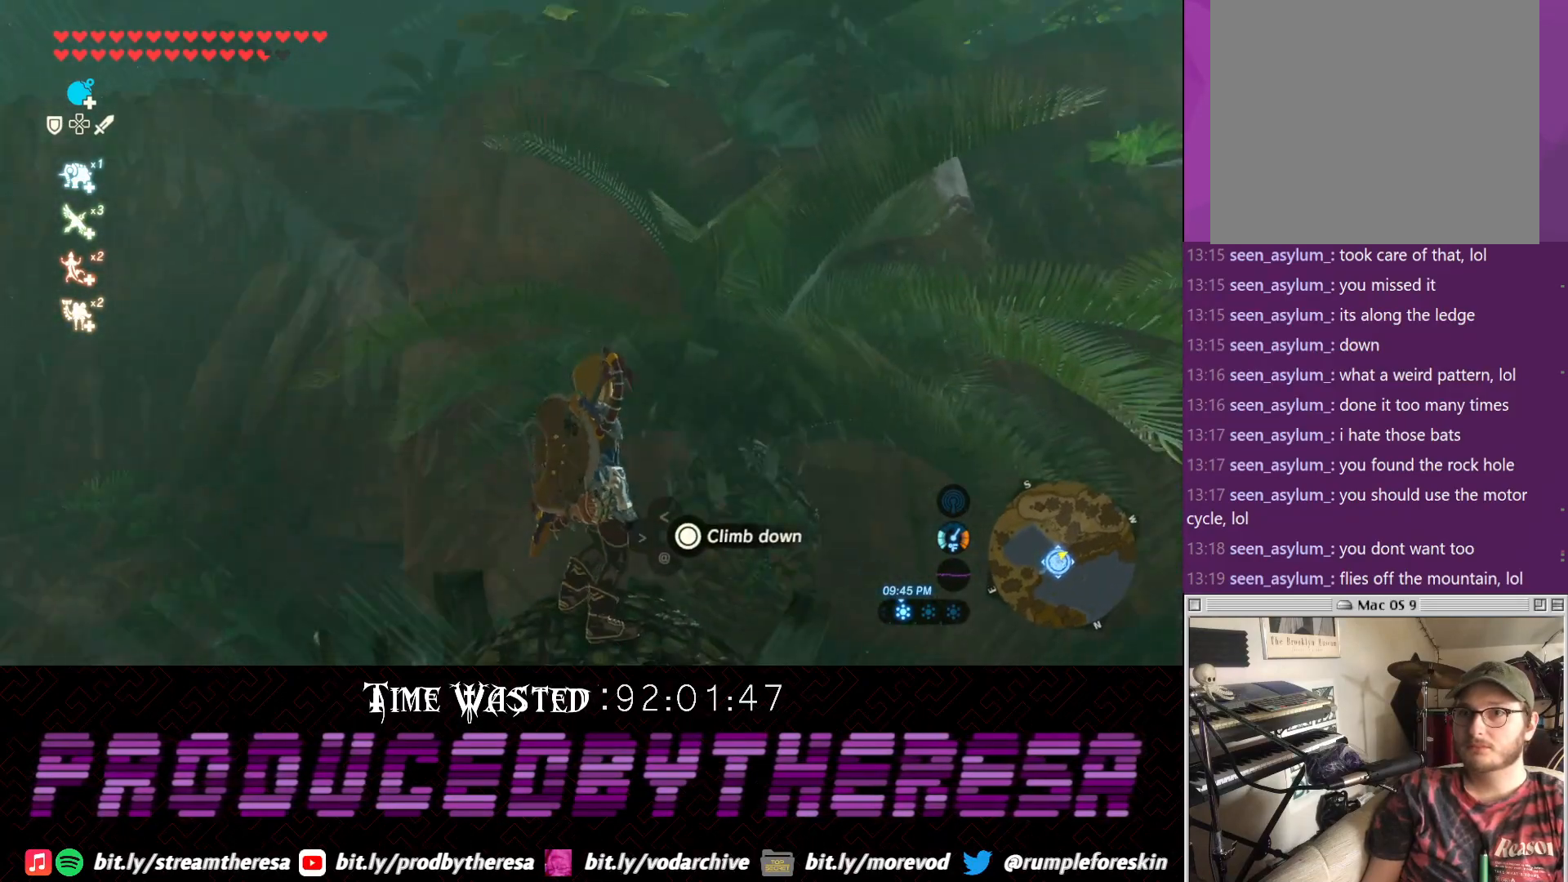
{"dt_ms": 500, "buttons": [], "left_stick": "right", "right_stick": "right", "events": [[217, "right_stick", "center"], [350, "left_stick", "right"], [383, "right_stick", "right"]]}
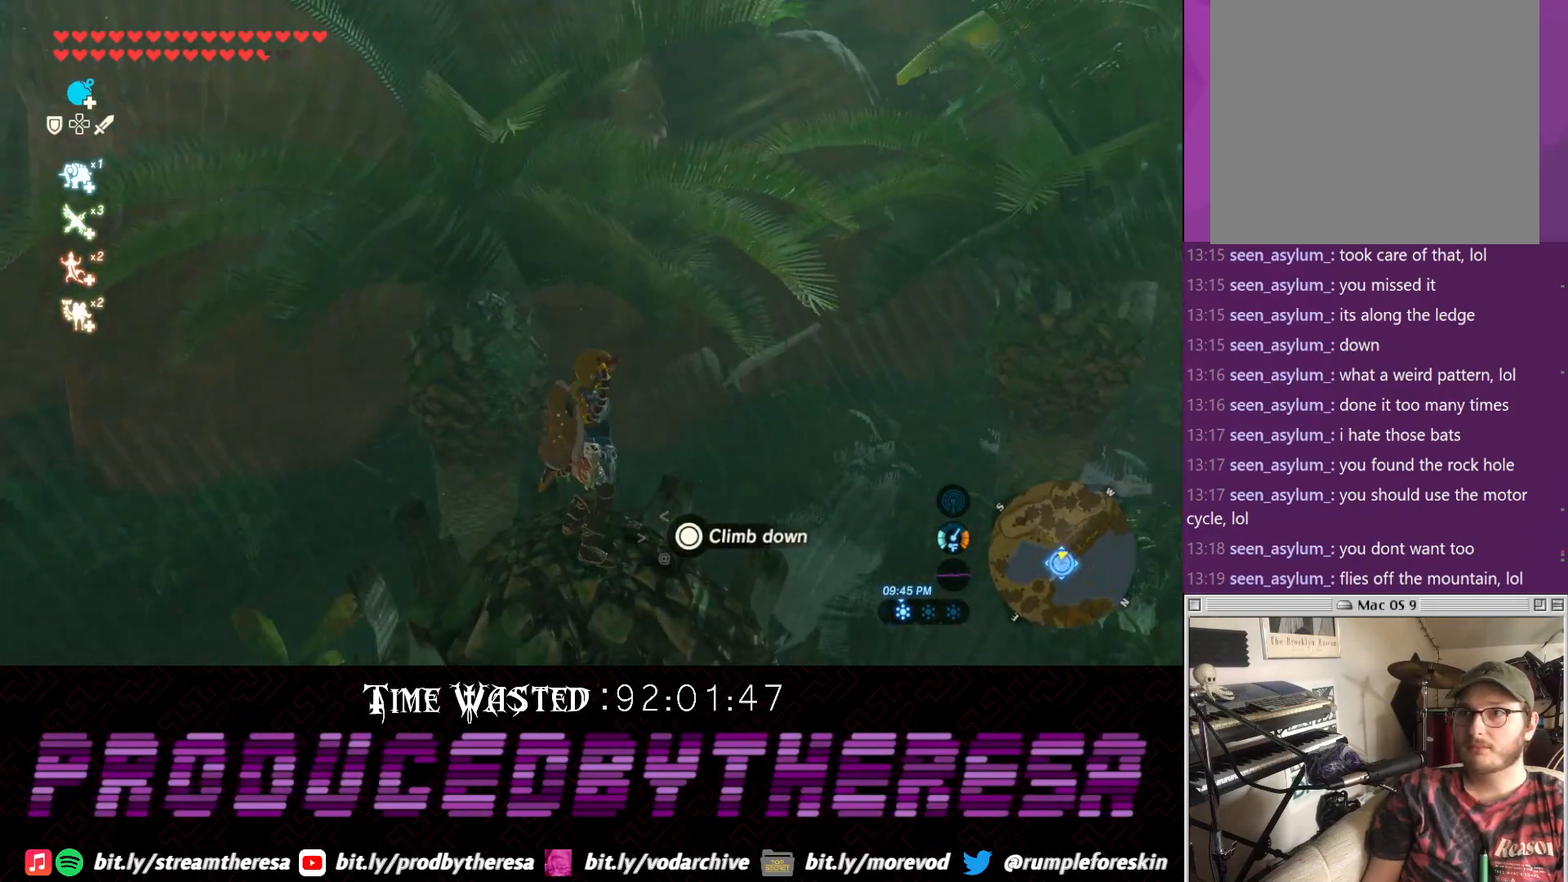
{"dt_ms": 500, "buttons": [], "left_stick": "up", "right_stick": "center", "events": [[17, "left_stick", "center"], [217, "right_stick", "center"], [333, "left_stick", "up"]]}
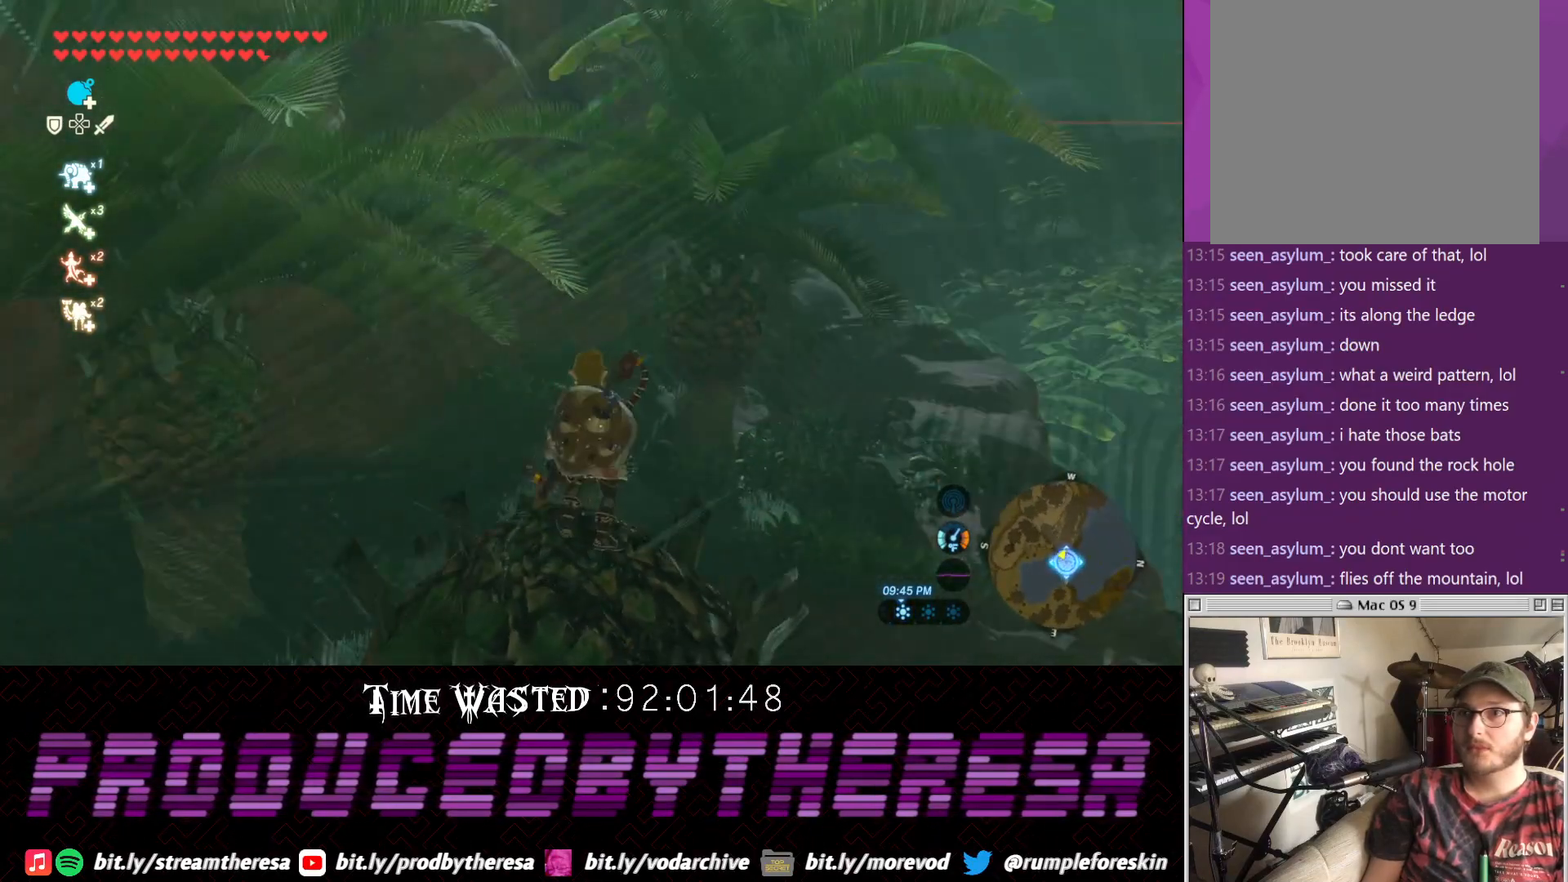
{"dt_ms": 1000, "buttons": [], "left_stick": "down", "right_stick": "left"}
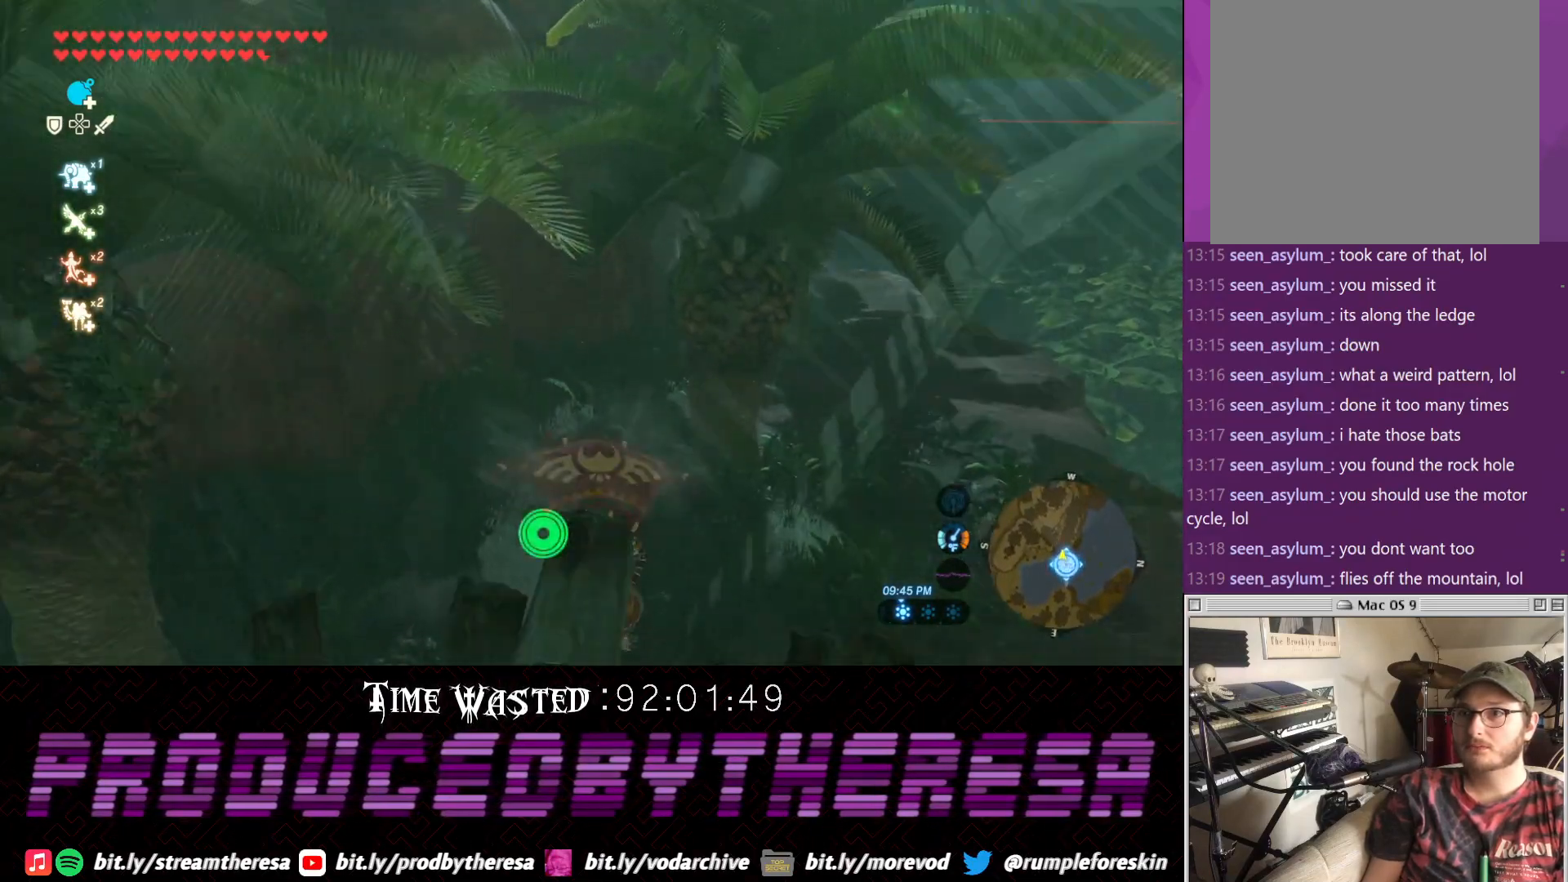
{"dt_ms": 500, "buttons": [], "left_stick": "down-left", "right_stick": "left"}
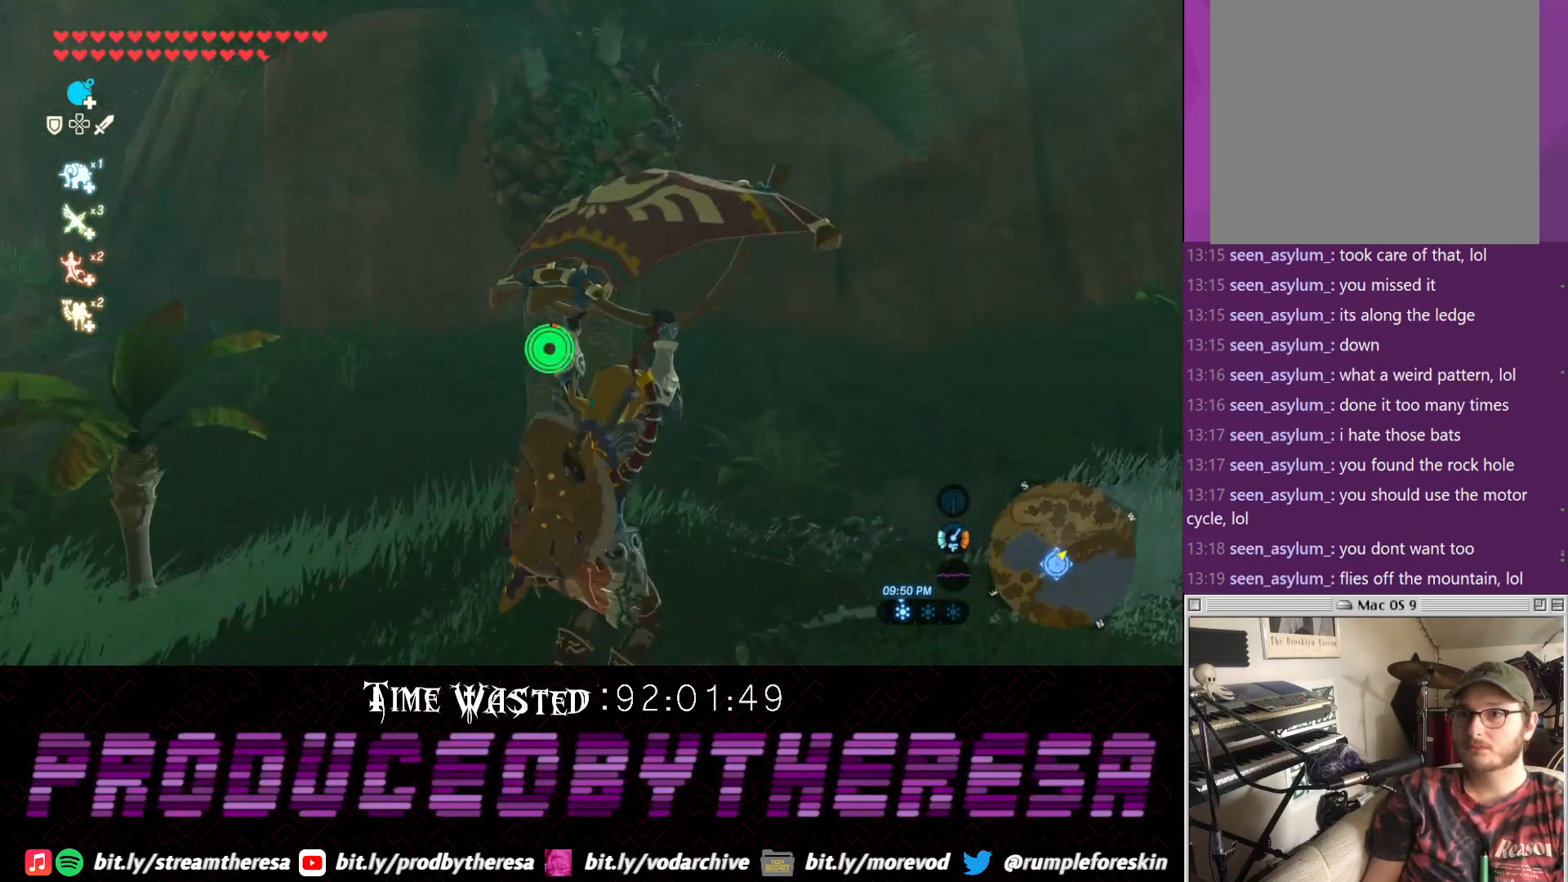
{"dt_ms": 500, "buttons": [], "left_stick": "left", "right_stick": "left", "events": [[200, "left_stick", "left"]]}
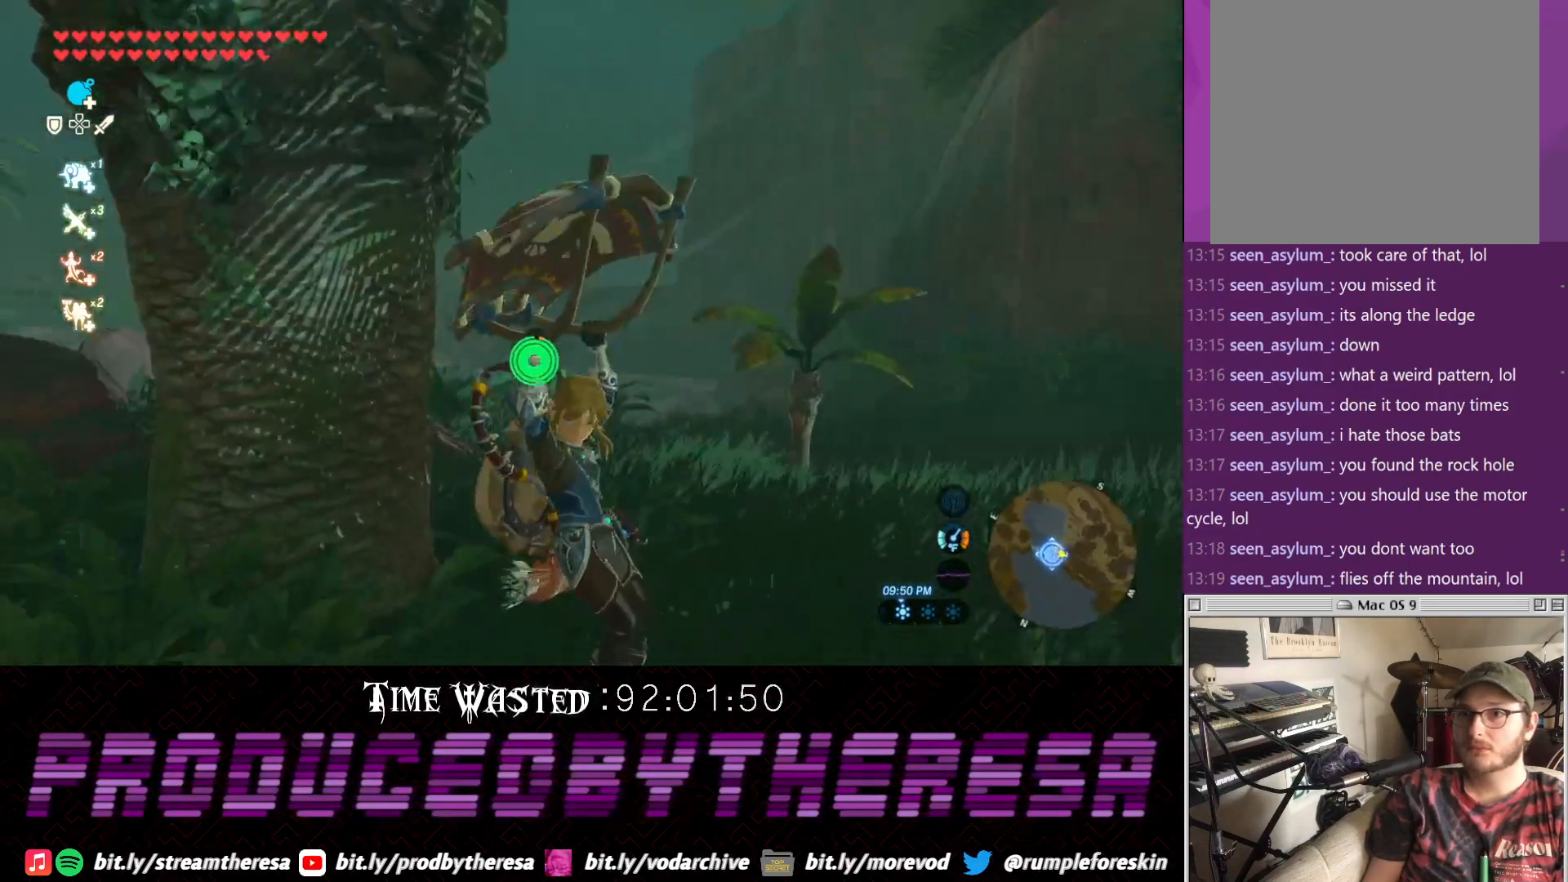
{"dt_ms": 500, "buttons": [], "left_stick": "up", "right_stick": "center", "events": [[67, "left_stick", "up"], [67, "right_stick", "center"], [267, "right_stick", "up-left"], [333, "right_stick", "center"]]}
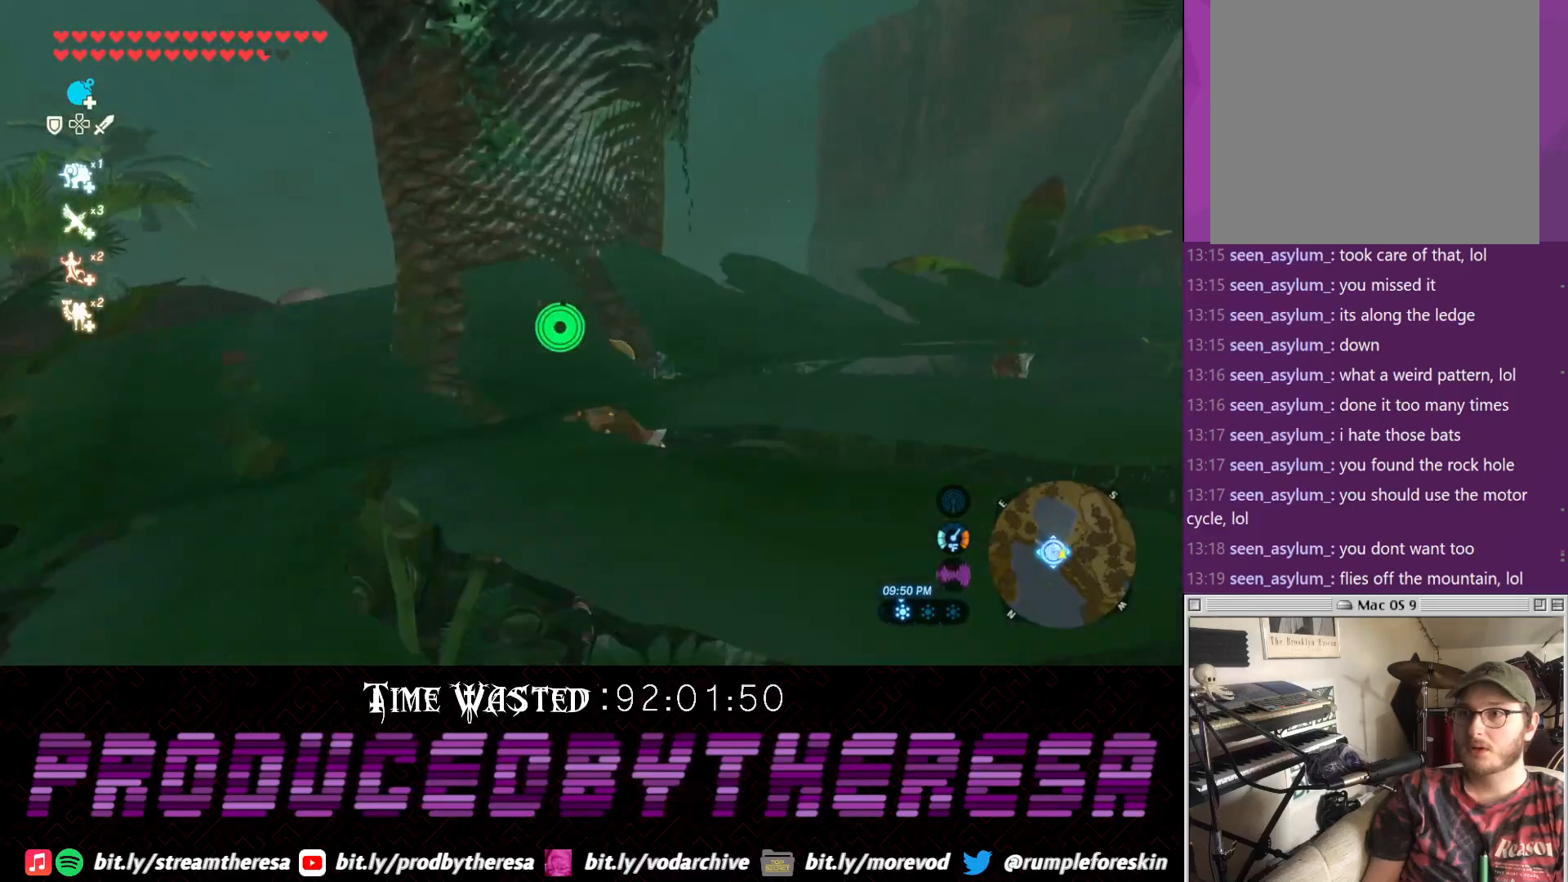
{"dt_ms": 1000, "buttons": ["TRIANGLE"], "left_stick": "up", "right_stick": "center"}